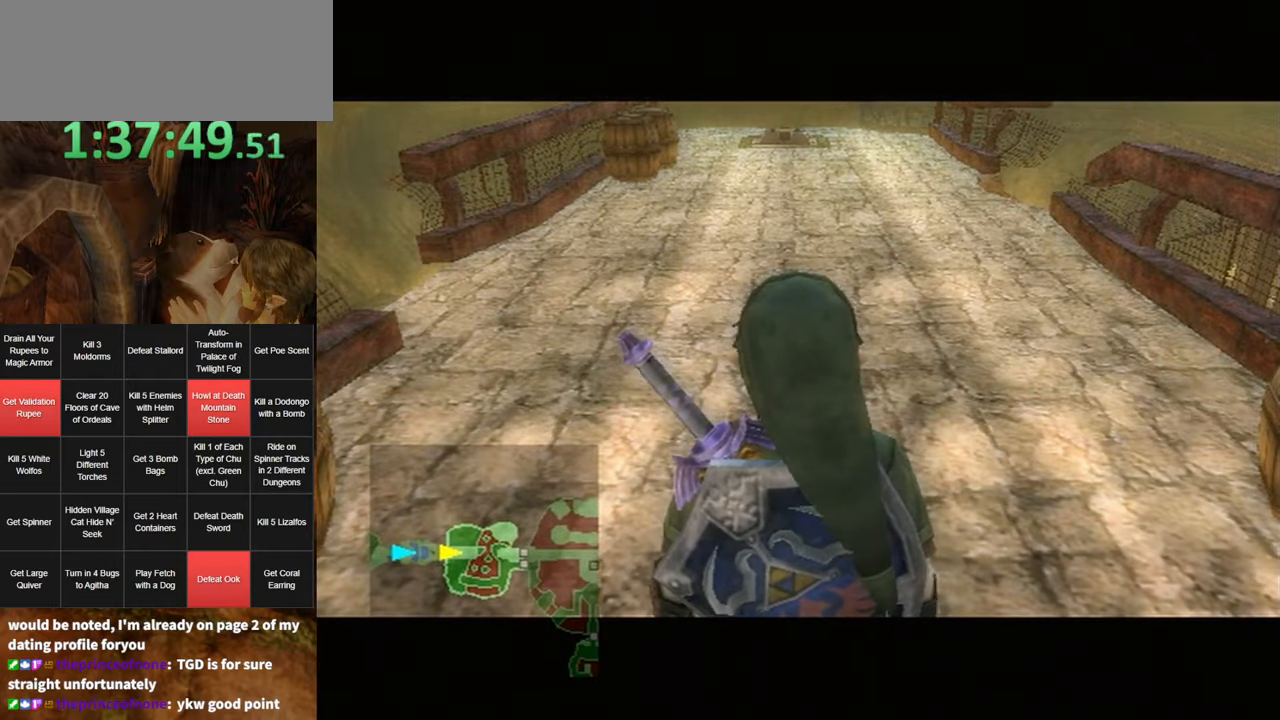
Gameplay with a controller (Nintendo layout); each line is a JSON object with the inputs held at the frame after it. "events" lists button and stick changes between this image and that frame as [ms after this image, input, new state], when the widget could be followed in between. Not read: L3 R3.
{"buttons": [], "left_stick": "up", "right_stick": "center", "events": [[384, "L1", "up"], [417, "left_stick", "up"]]}
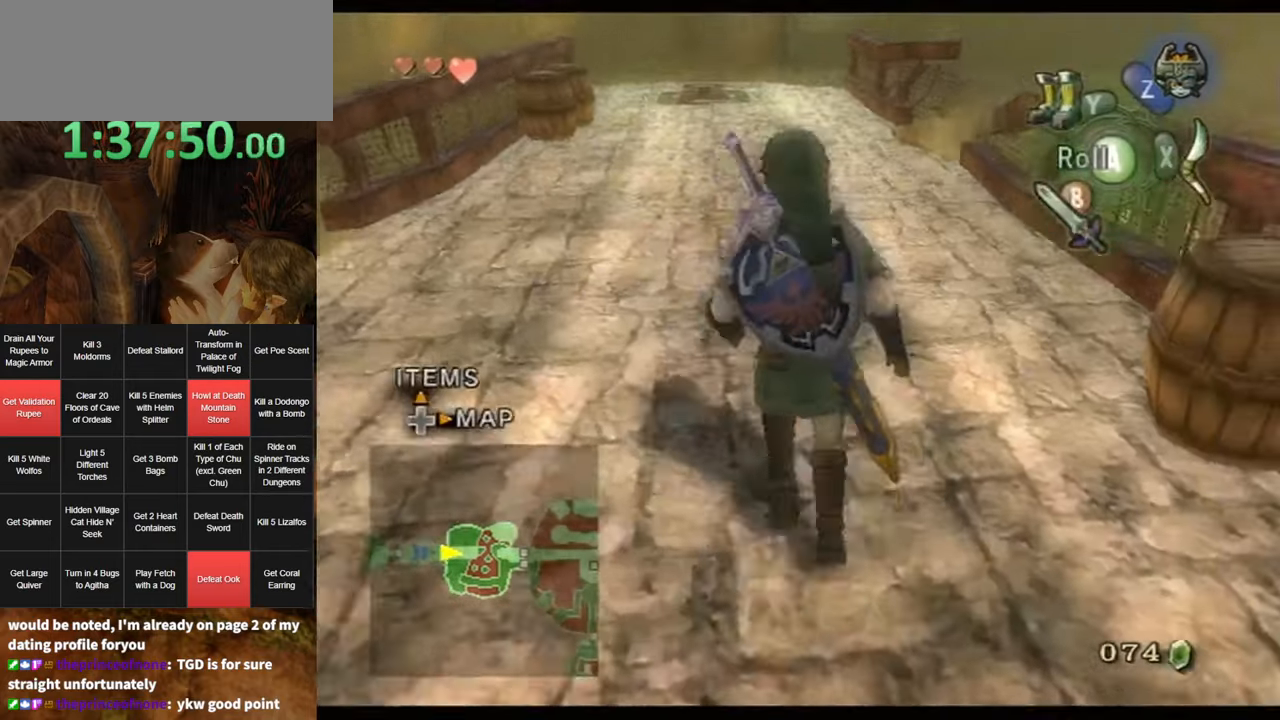
{"buttons": [], "left_stick": "up", "right_stick": "center", "events": [[150, "A", "down"], [217, "A", "up"]]}
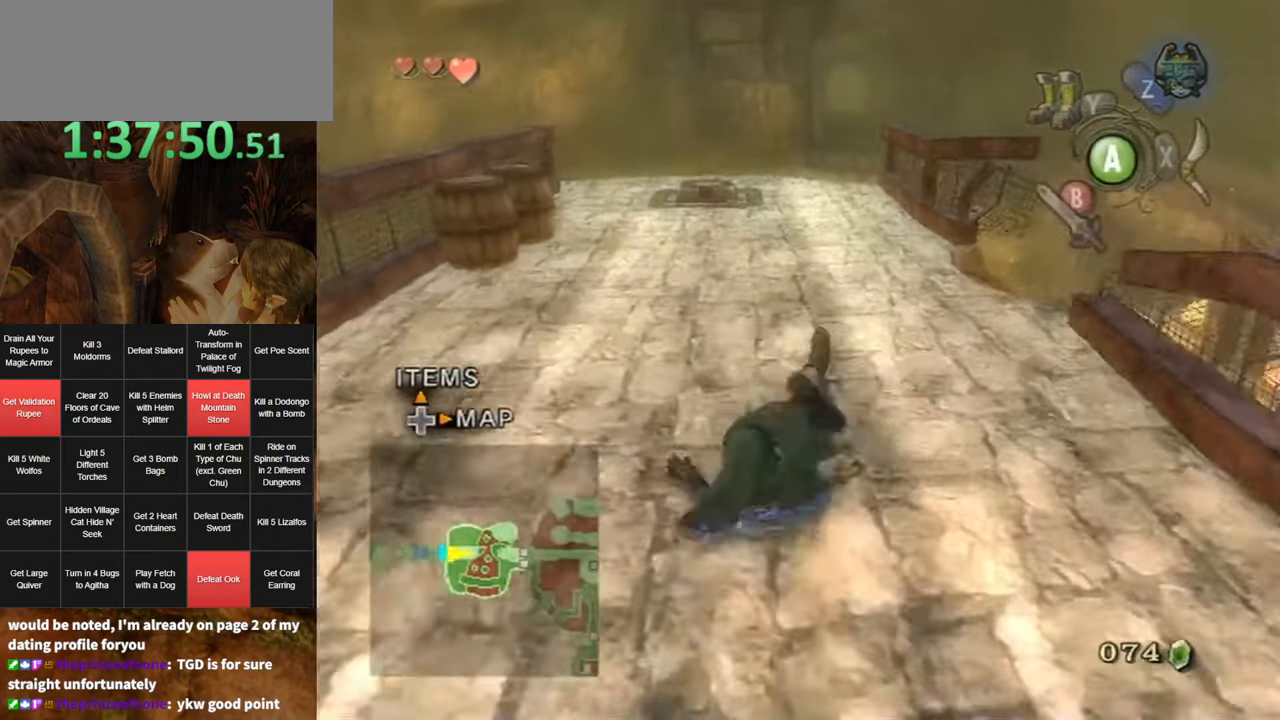
{"buttons": [], "left_stick": "up", "right_stick": "center", "events": [[350, "A", "down"], [417, "A", "up"], [484, "A", "down"], [500, "A", "up"]]}
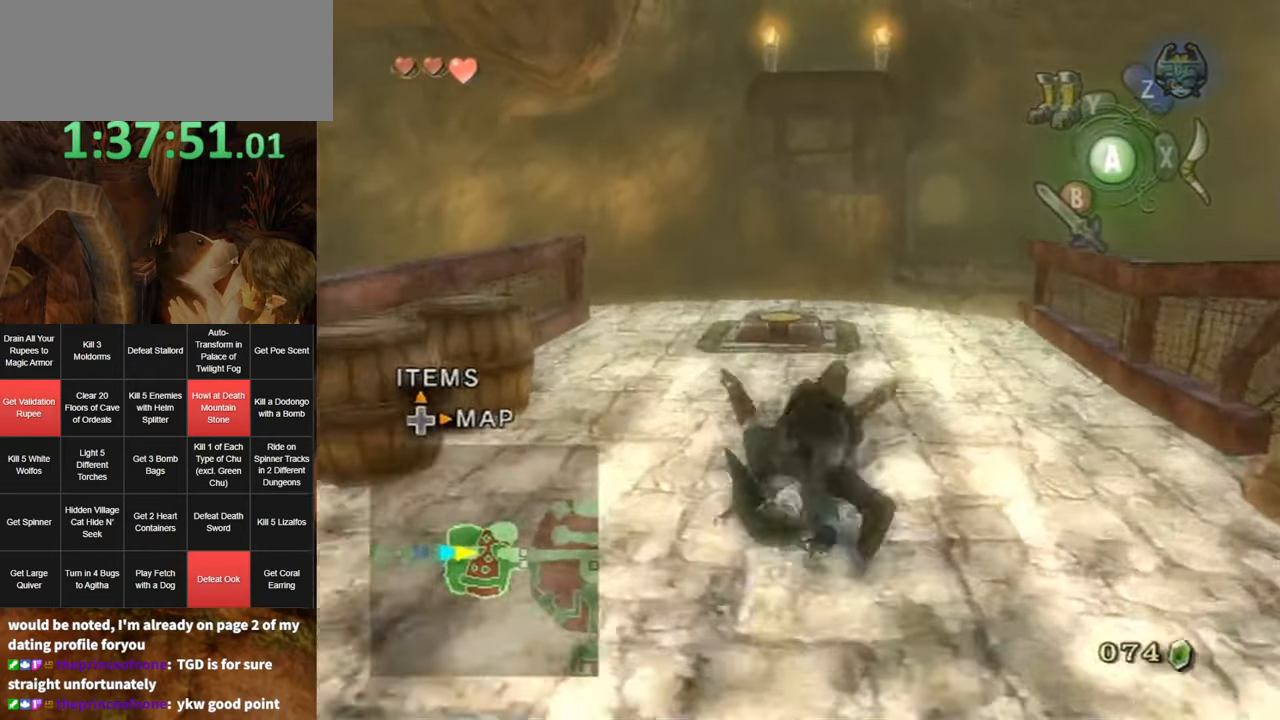
{"buttons": [], "left_stick": "up", "right_stick": "center", "events": []}
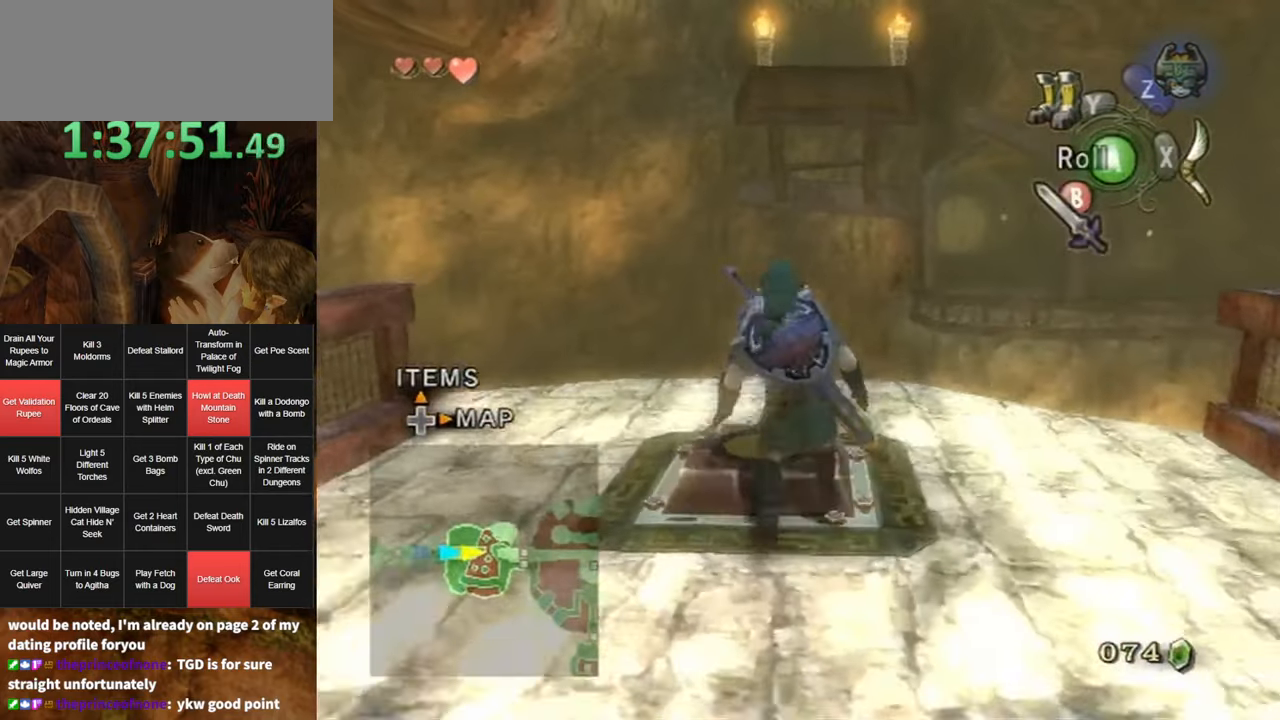
{"buttons": [], "left_stick": "center", "right_stick": "center", "events": [[117, "Y", "down"], [117, "left_stick", "center"], [150, "Y", "up"], [217, "Y", "down"], [284, "Y", "up"], [350, "Y", "down"], [384, "Y", "up"], [467, "Y", "down"], [500, "Y", "up"]]}
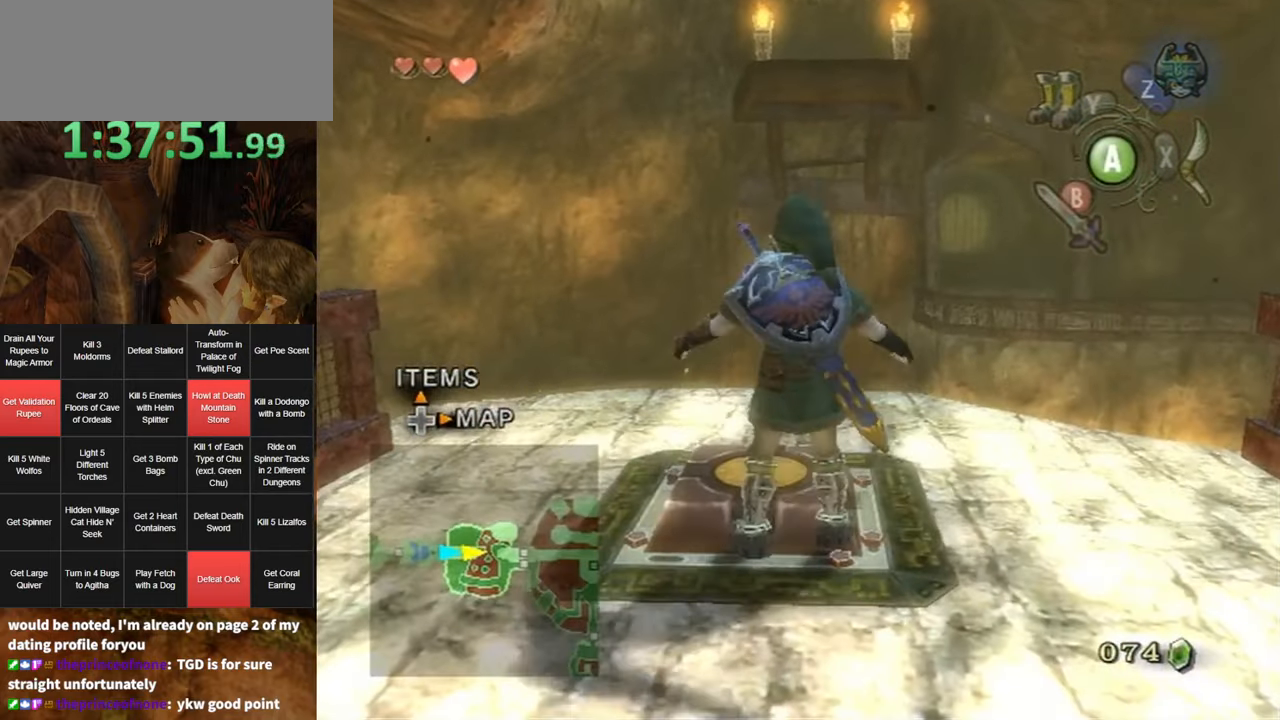
{"buttons": [], "left_stick": "up", "right_stick": "center", "events": [[34, "left_stick", "up"]]}
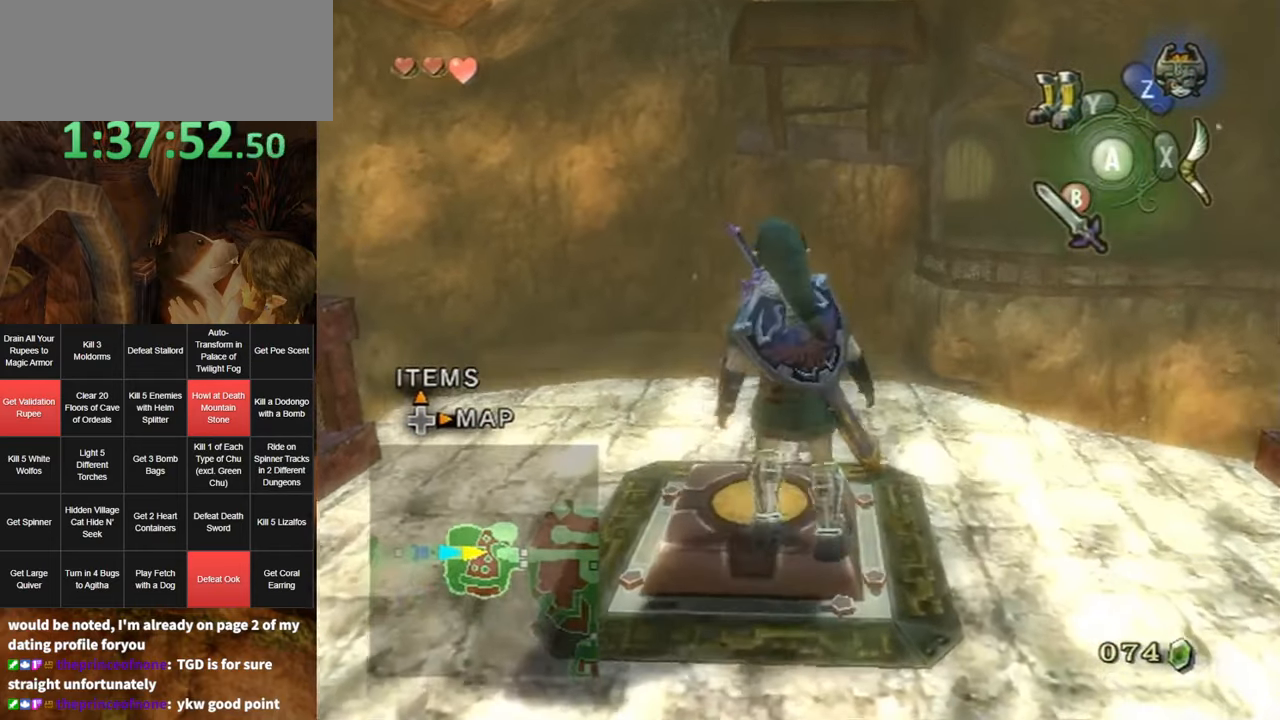
{"buttons": [], "left_stick": "center", "right_stick": "center", "events": [[217, "left_stick", "center"]]}
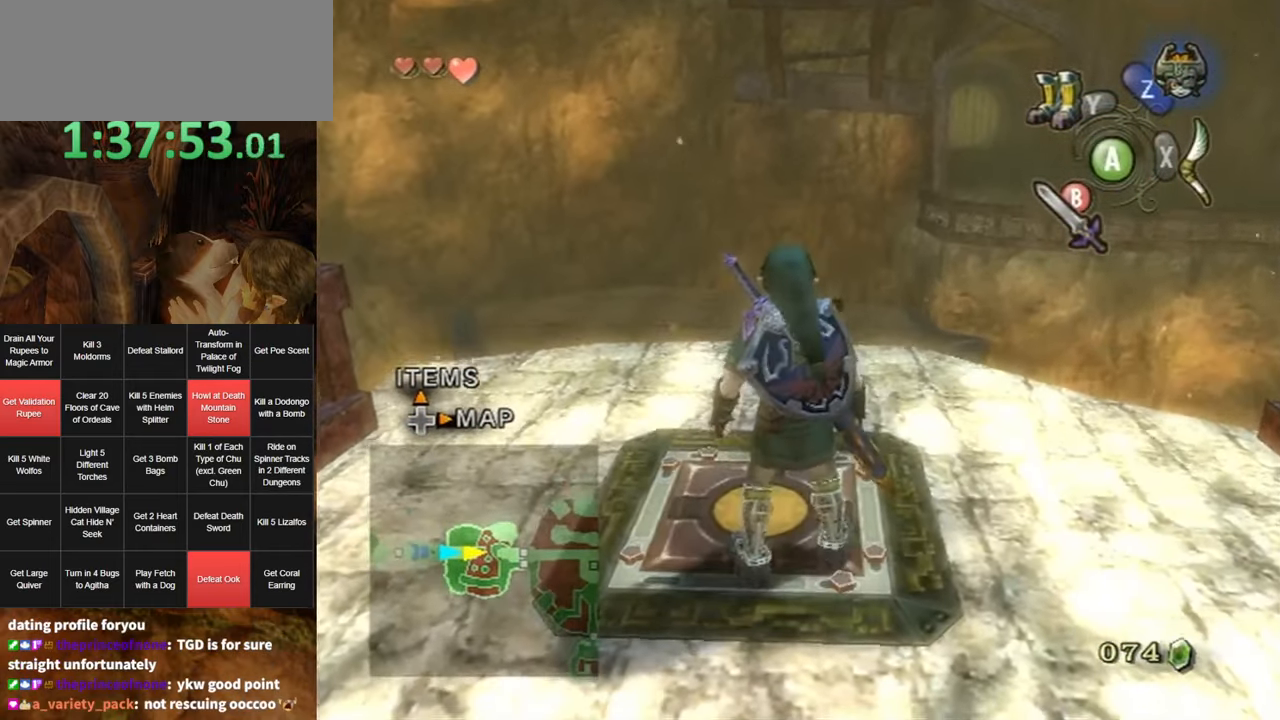
{"buttons": [], "left_stick": "center", "right_stick": "center", "events": []}
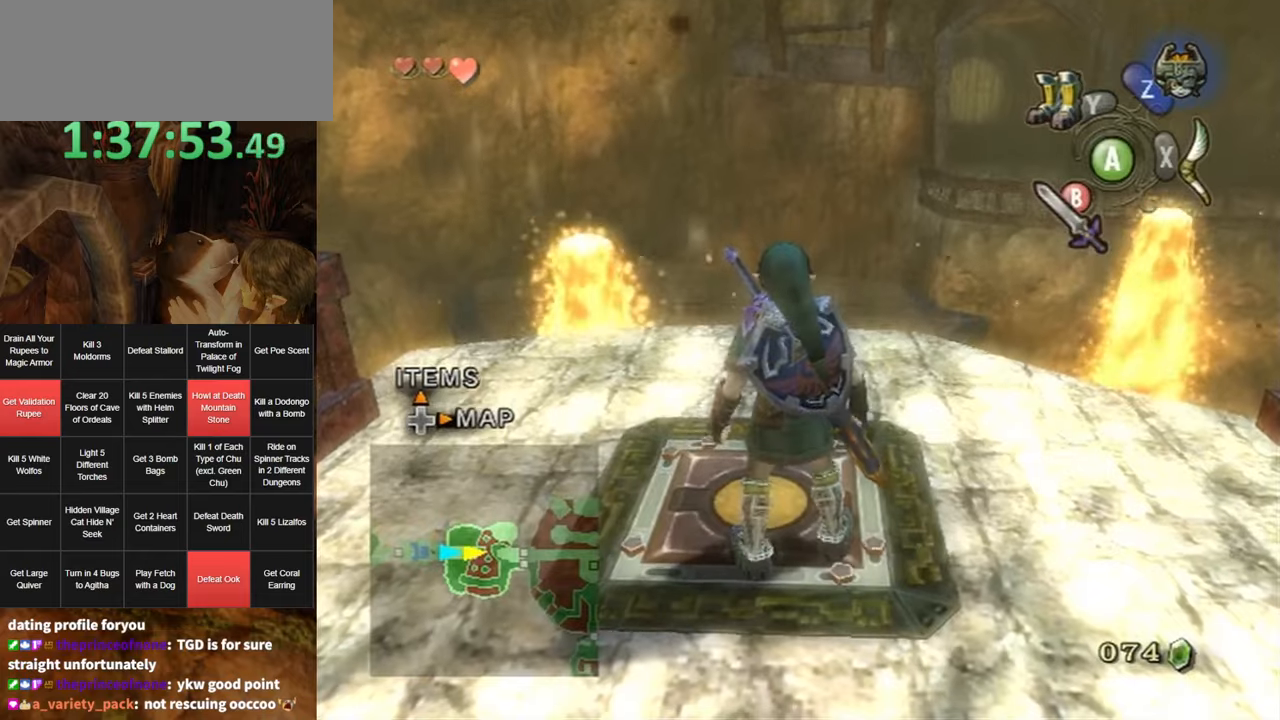
{"buttons": [], "left_stick": "center", "right_stick": "center", "events": []}
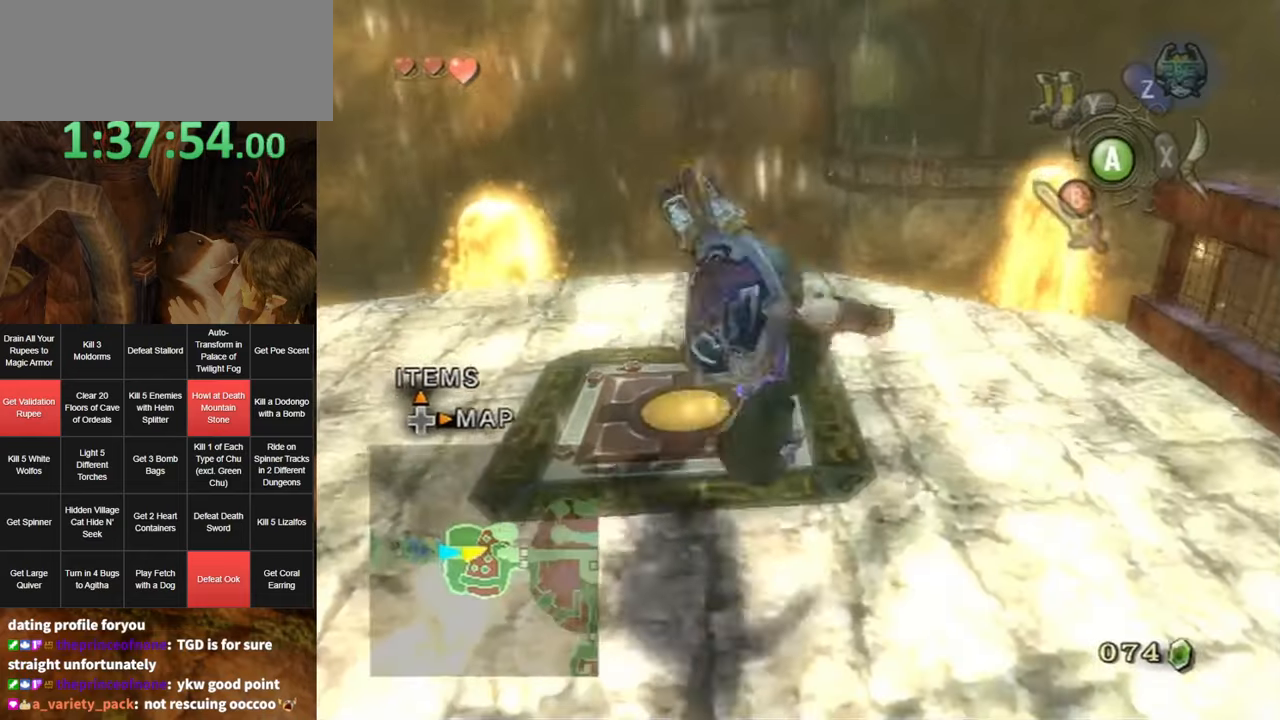
{"buttons": [], "left_stick": "center", "right_stick": "left", "events": [[383, "right_stick", "left"]]}
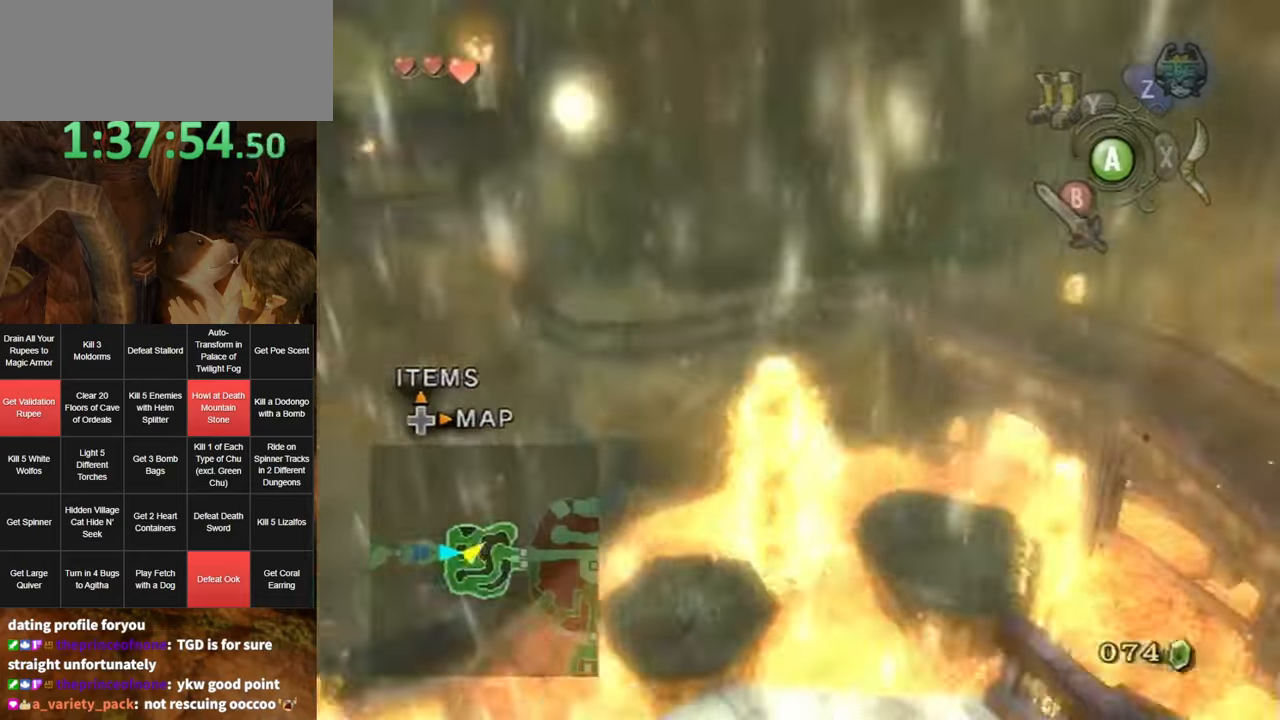
{"buttons": [], "left_stick": "center", "right_stick": "left", "events": []}
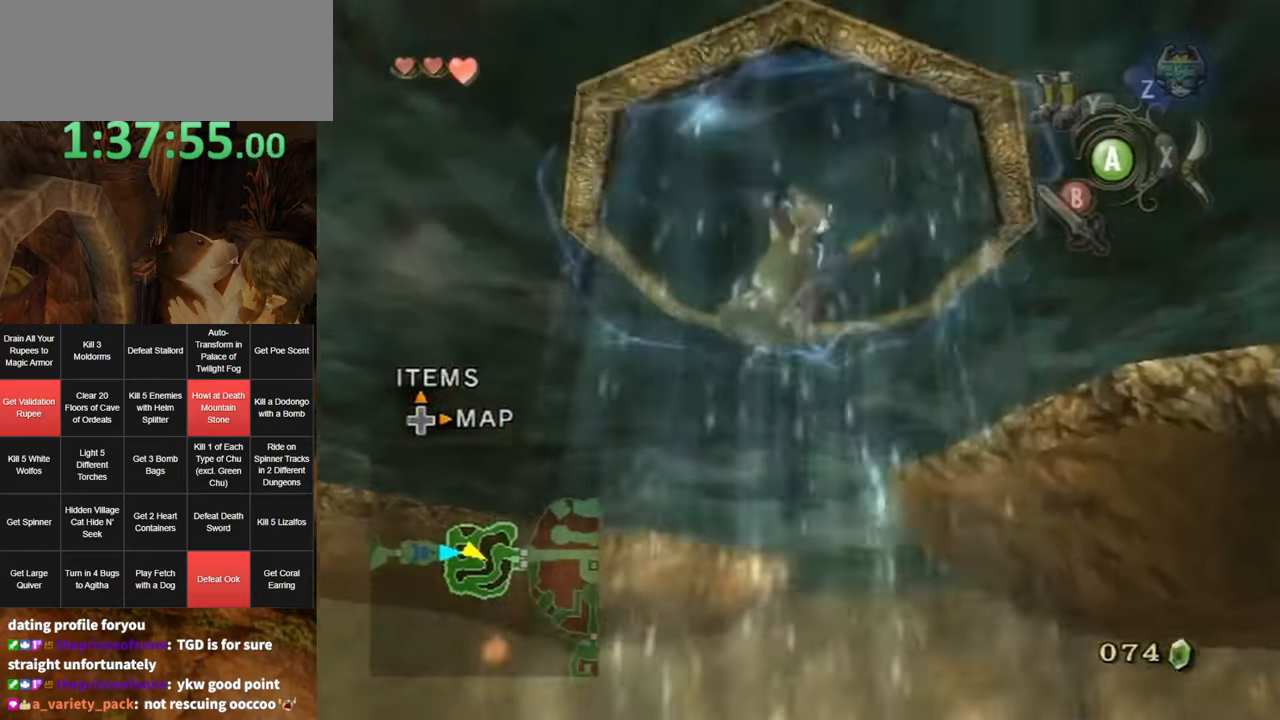
{"buttons": [], "left_stick": "up", "right_stick": "center", "events": [[66, "right_stick", "center"], [350, "left_stick", "up"]]}
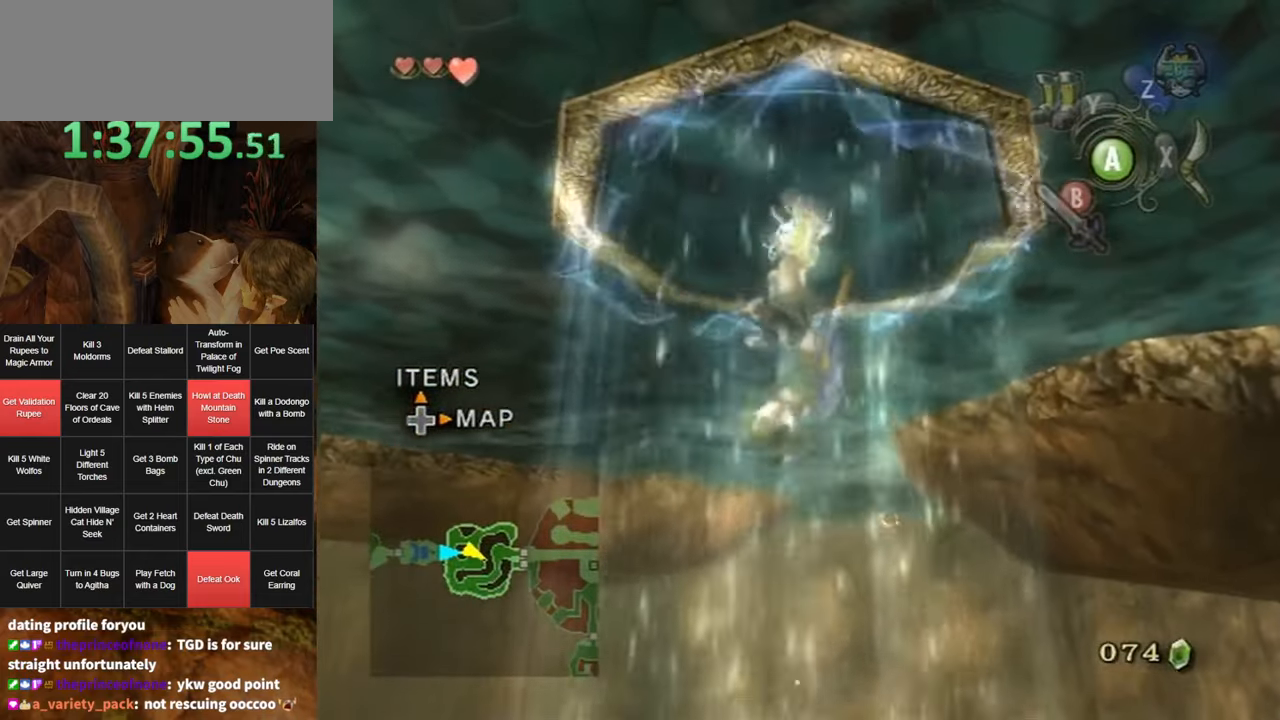
{"buttons": [], "left_stick": "up", "right_stick": "center", "events": [[266, "B", "down"], [316, "B", "up"]]}
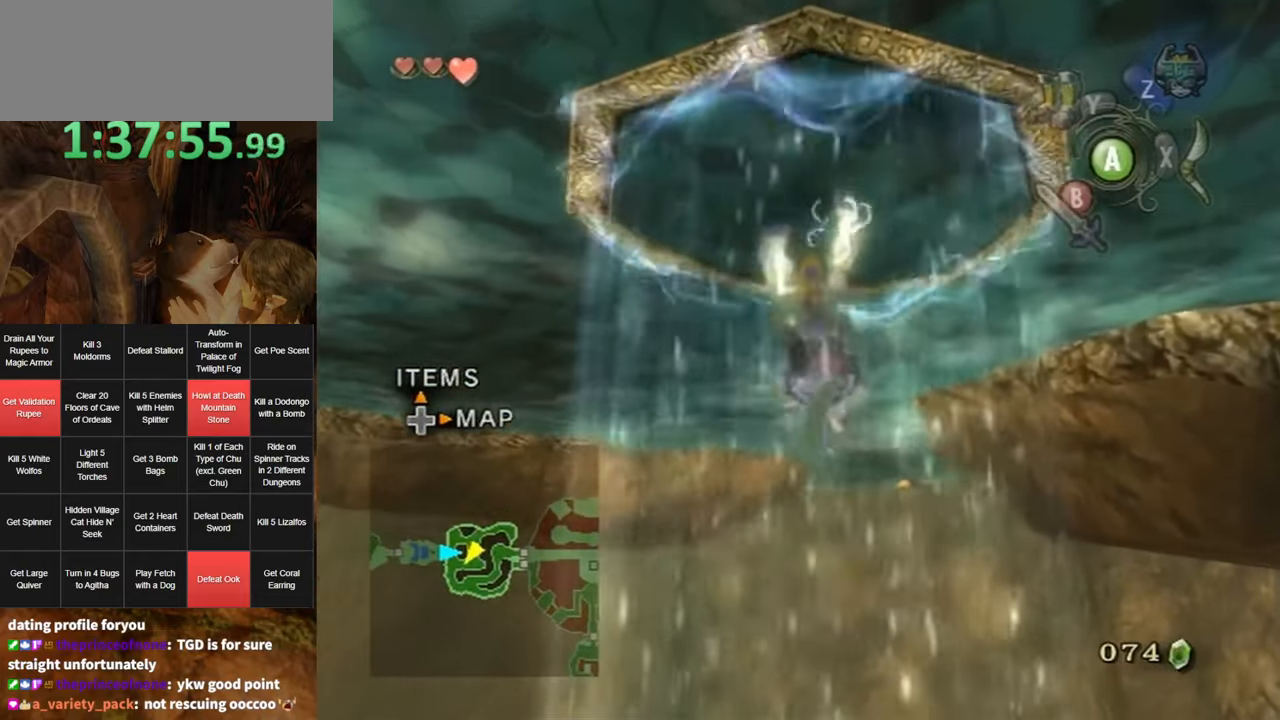
{"buttons": ["B", "L1"], "left_stick": "right", "right_stick": "center", "events": [[216, "L1", "down"], [483, "B", "down"], [483, "left_stick", "right"]]}
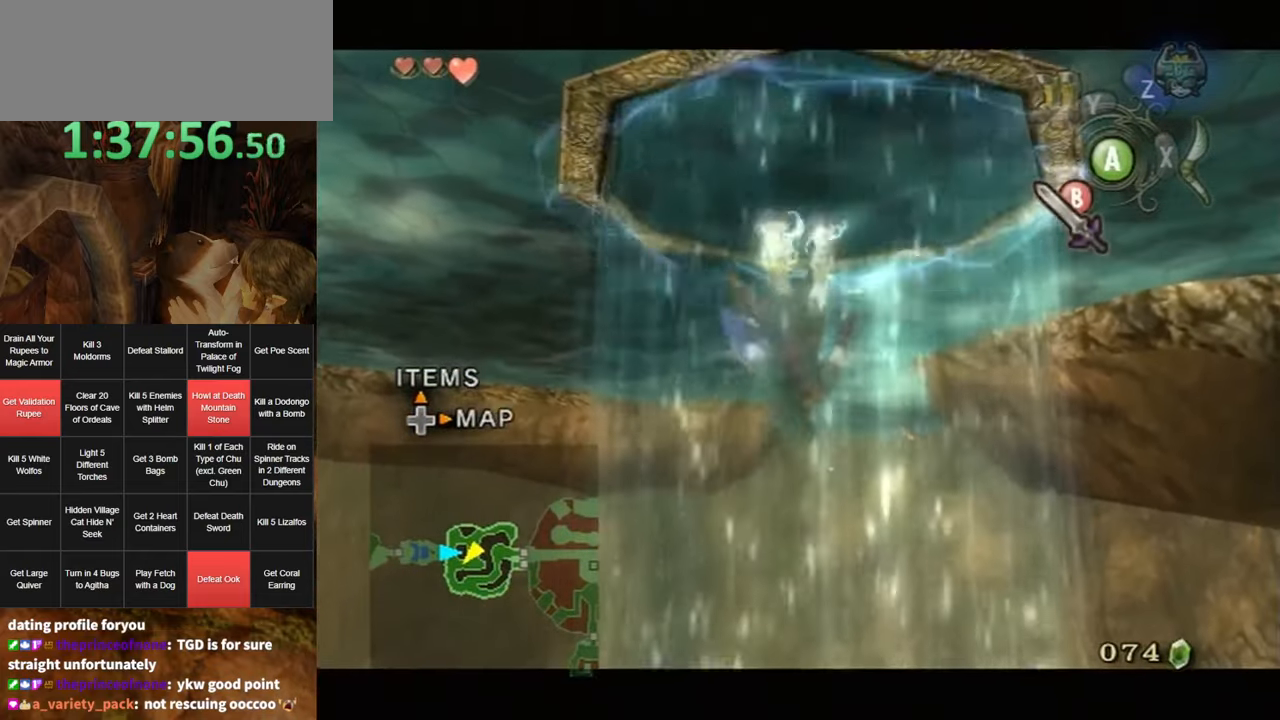
{"buttons": ["B", "L1"], "left_stick": "right", "right_stick": "center", "events": [[33, "B", "up"], [83, "left_stick", "down-right"], [116, "B", "down"], [183, "B", "up"], [216, "B", "down"], [216, "left_stick", "left"], [283, "B", "up"], [350, "B", "down"], [400, "B", "up"], [433, "left_stick", "down"], [500, "B", "down"], [500, "left_stick", "right"]]}
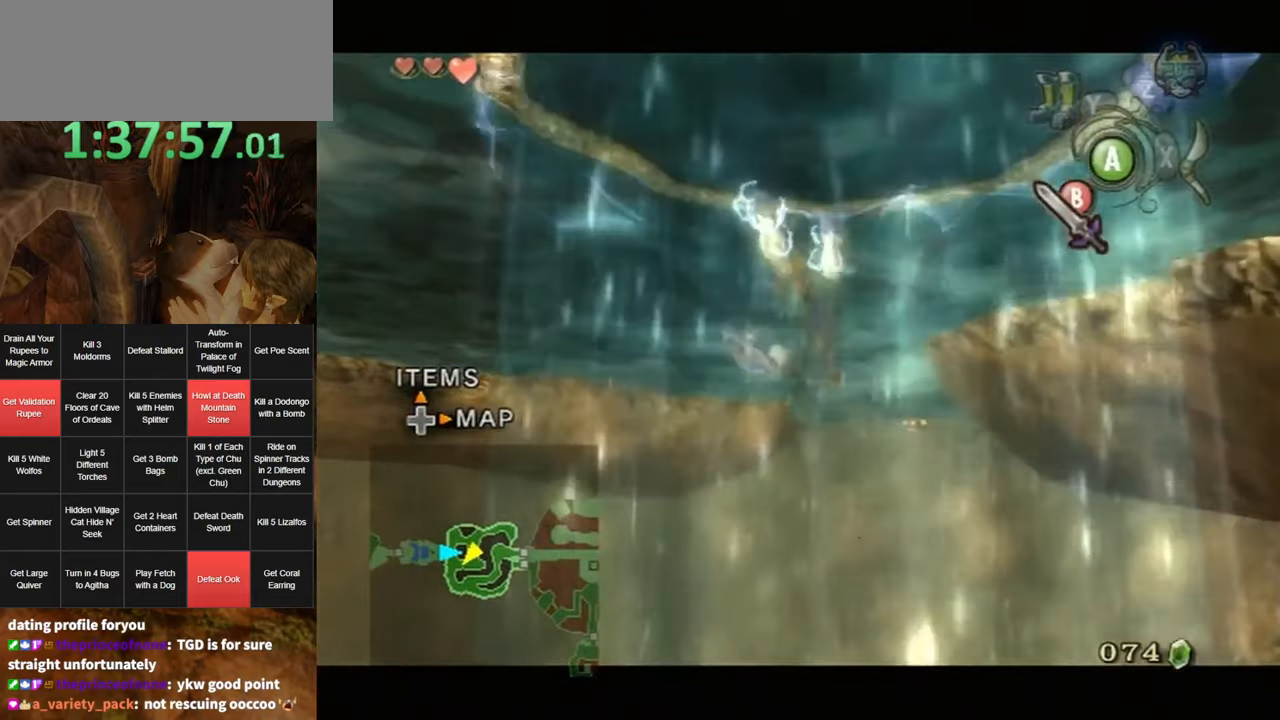
{"buttons": ["B", "L1"], "left_stick": "up", "right_stick": "center", "events": [[33, "B", "up"], [133, "B", "down"], [166, "B", "up"], [250, "B", "down"], [283, "left_stick", "up-right"], [316, "B", "up"], [383, "B", "down"], [383, "left_stick", "up"], [433, "B", "up"], [500, "B", "down"]]}
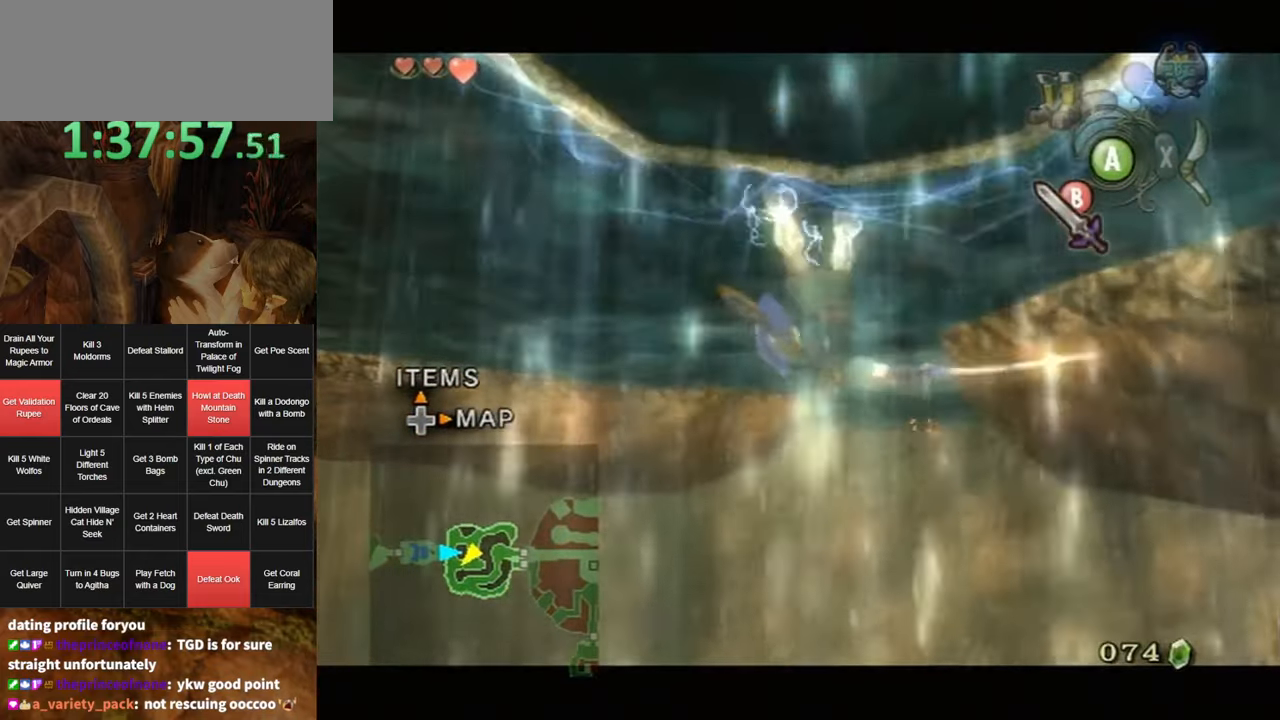
{"buttons": ["L1"], "left_stick": "up", "right_stick": "center", "events": [[66, "B", "up"], [133, "B", "down"], [200, "B", "up"], [250, "B", "down"], [350, "B", "up"], [416, "B", "down"], [466, "B", "up"]]}
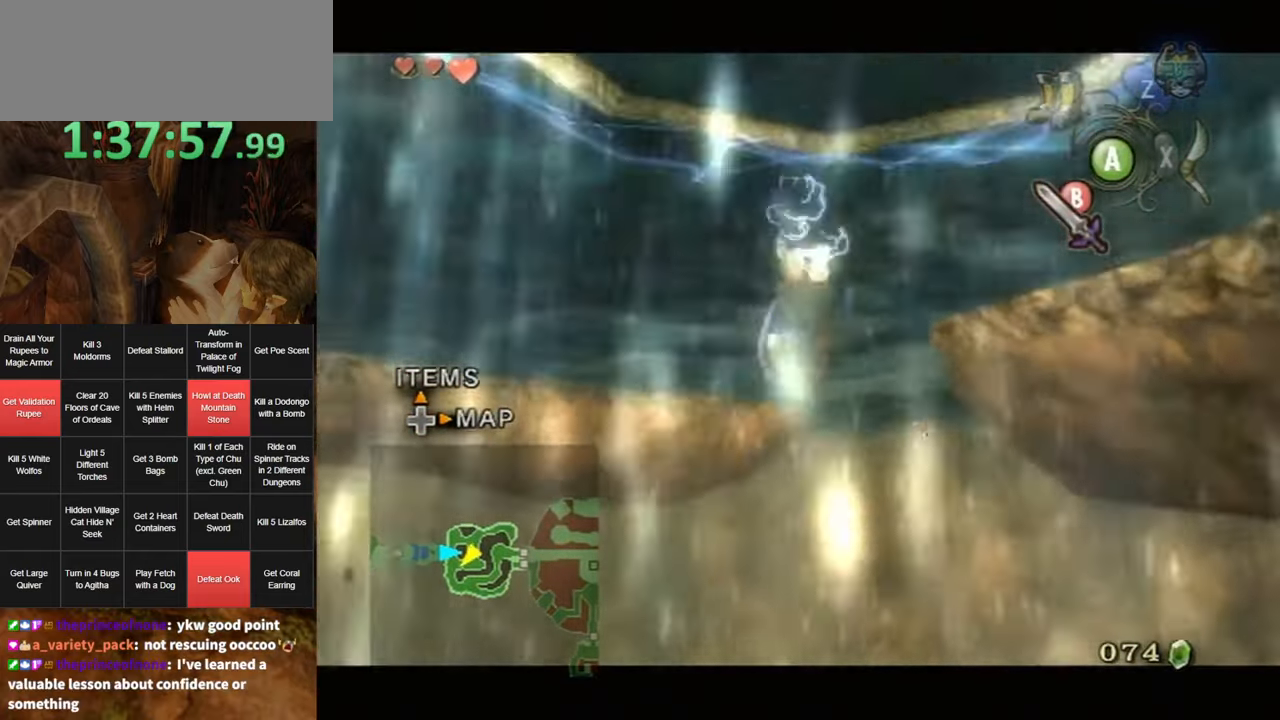
{"buttons": ["L1"], "left_stick": "right", "right_stick": "center", "events": [[66, "B", "down"], [116, "B", "up"], [183, "B", "down"], [216, "left_stick", "right"], [250, "B", "up"], [316, "B", "down"], [366, "B", "up"], [433, "B", "down"], [500, "B", "up"]]}
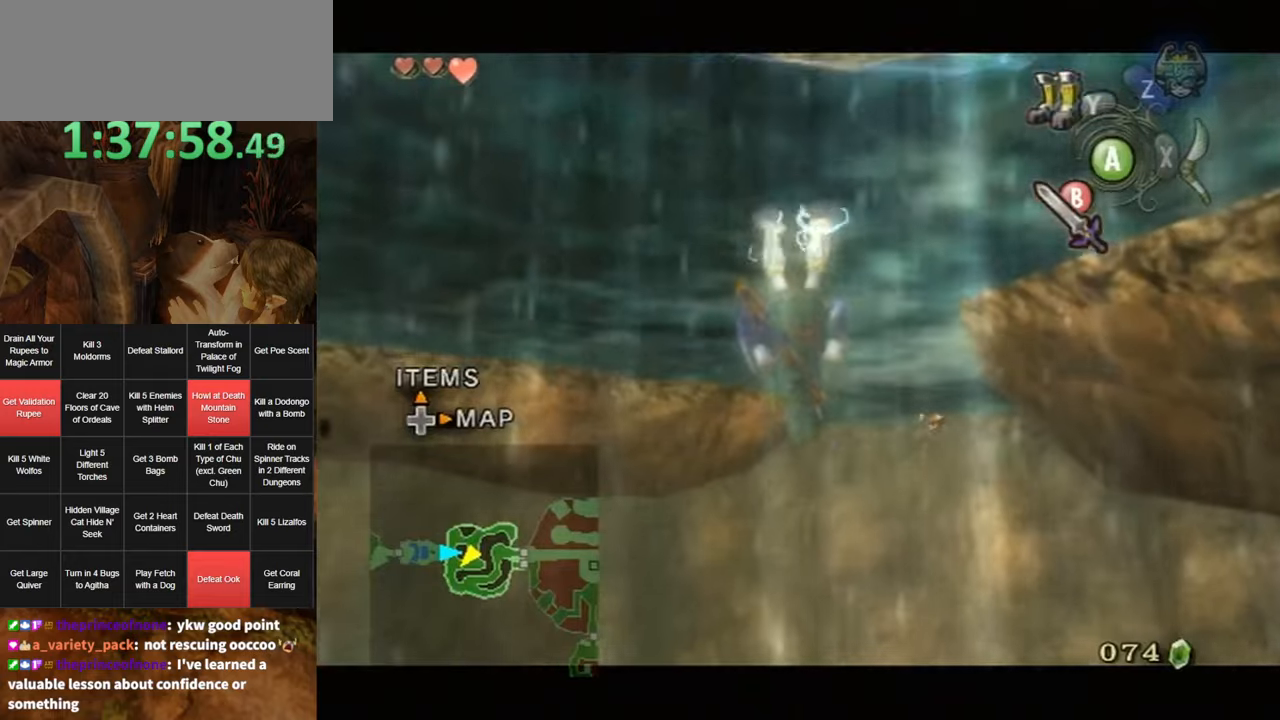
{"buttons": ["B", "L1"], "left_stick": "right", "right_stick": "center", "events": [[67, "B", "down"], [67, "left_stick", "center"], [117, "B", "up"], [150, "left_stick", "left"], [183, "B", "down"], [250, "B", "up"], [317, "left_stick", "down-left"], [350, "B", "down"], [417, "B", "up"], [417, "left_stick", "down-right"], [467, "left_stick", "right"], [500, "B", "down"]]}
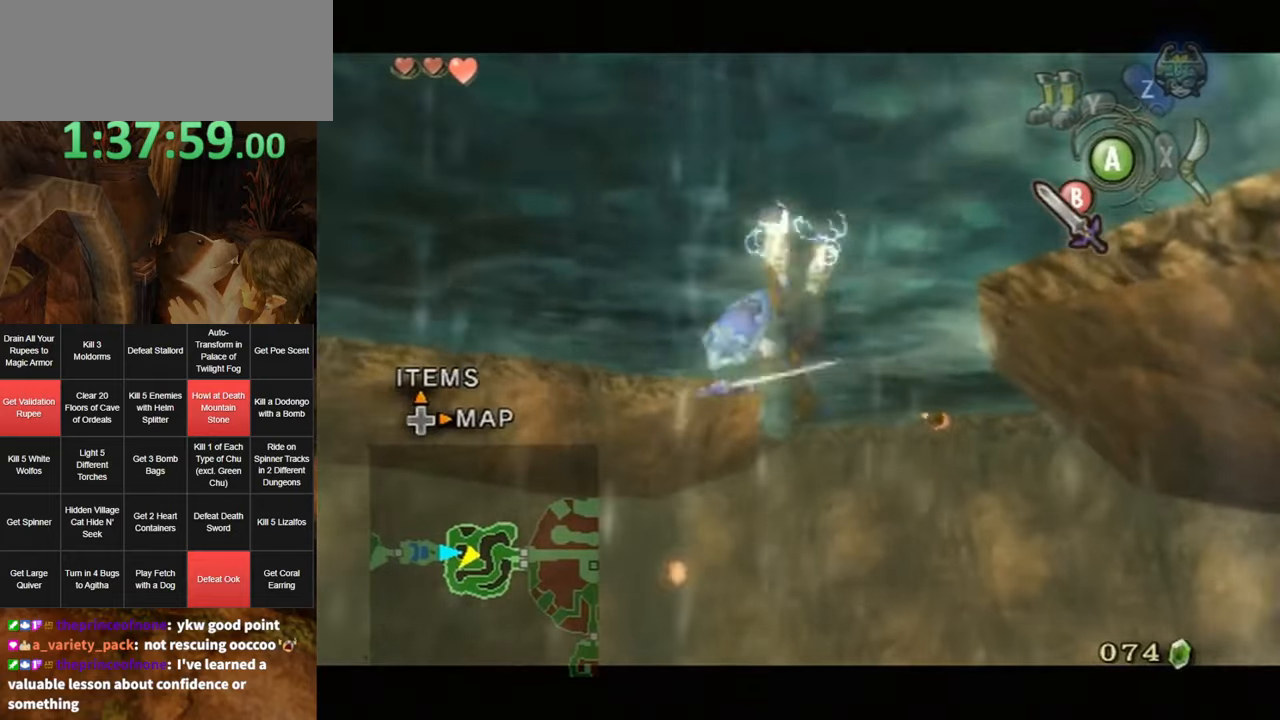
{"buttons": ["L1"], "left_stick": "up", "right_stick": "center", "events": [[67, "B", "up"], [133, "B", "down"], [167, "left_stick", "up-right"], [200, "B", "up"], [267, "B", "down"], [283, "left_stick", "up"], [317, "B", "up"], [400, "B", "down"], [467, "B", "up"]]}
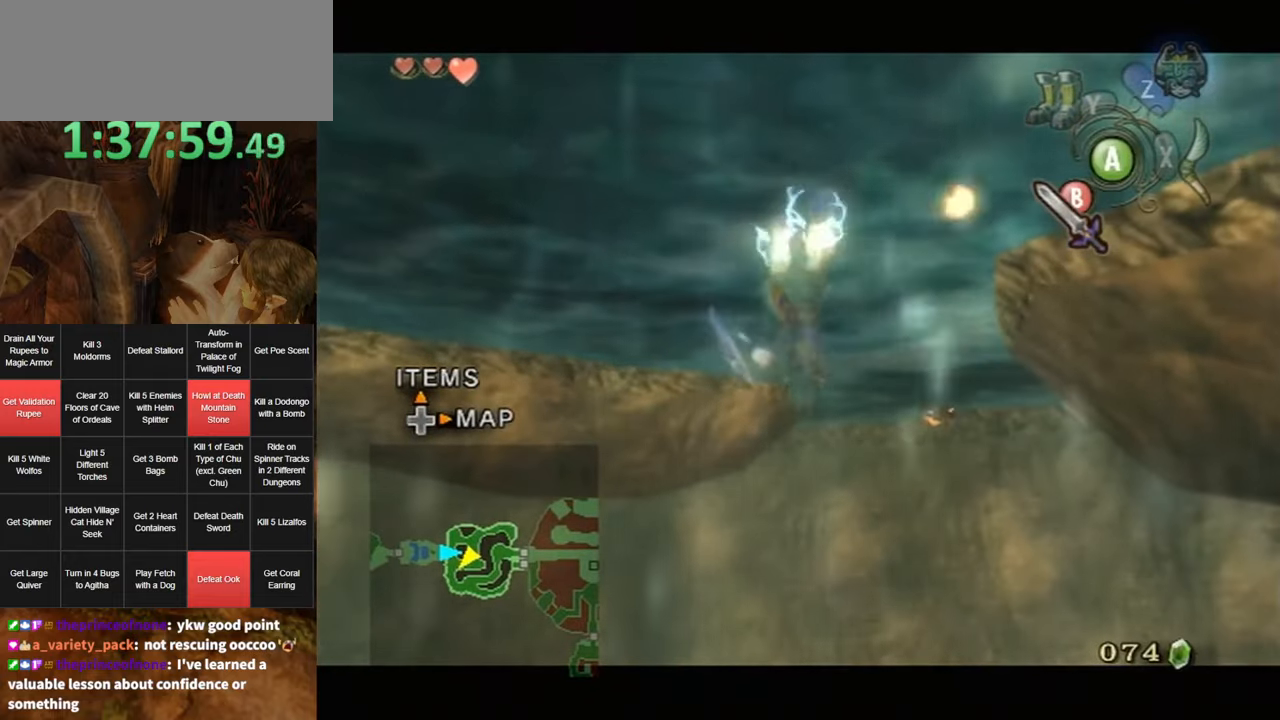
{"buttons": ["B", "L1"], "left_stick": "up", "right_stick": "center", "events": [[67, "B", "down"], [117, "B", "up"], [183, "B", "down"], [250, "B", "up"], [350, "B", "down"], [400, "B", "up"], [467, "B", "down"]]}
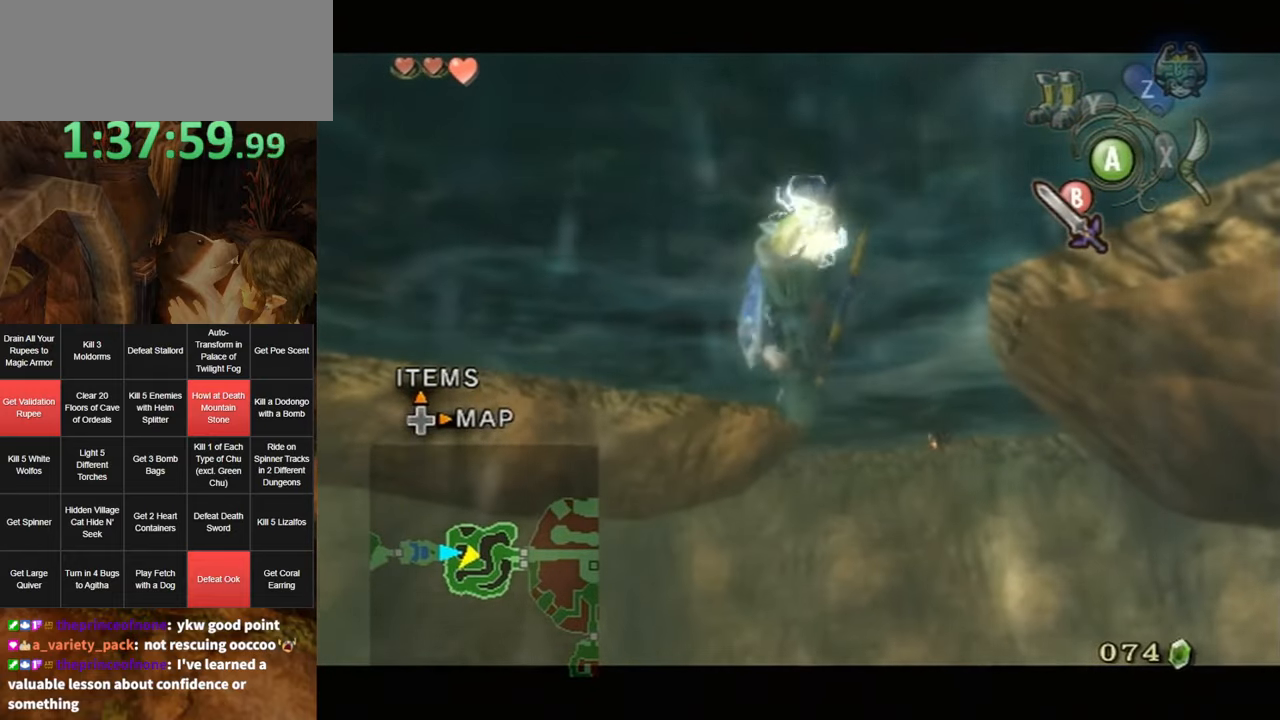
{"buttons": [], "left_stick": "up", "right_stick": "left", "events": [[33, "B", "up"], [283, "L1", "up"], [433, "right_stick", "left"]]}
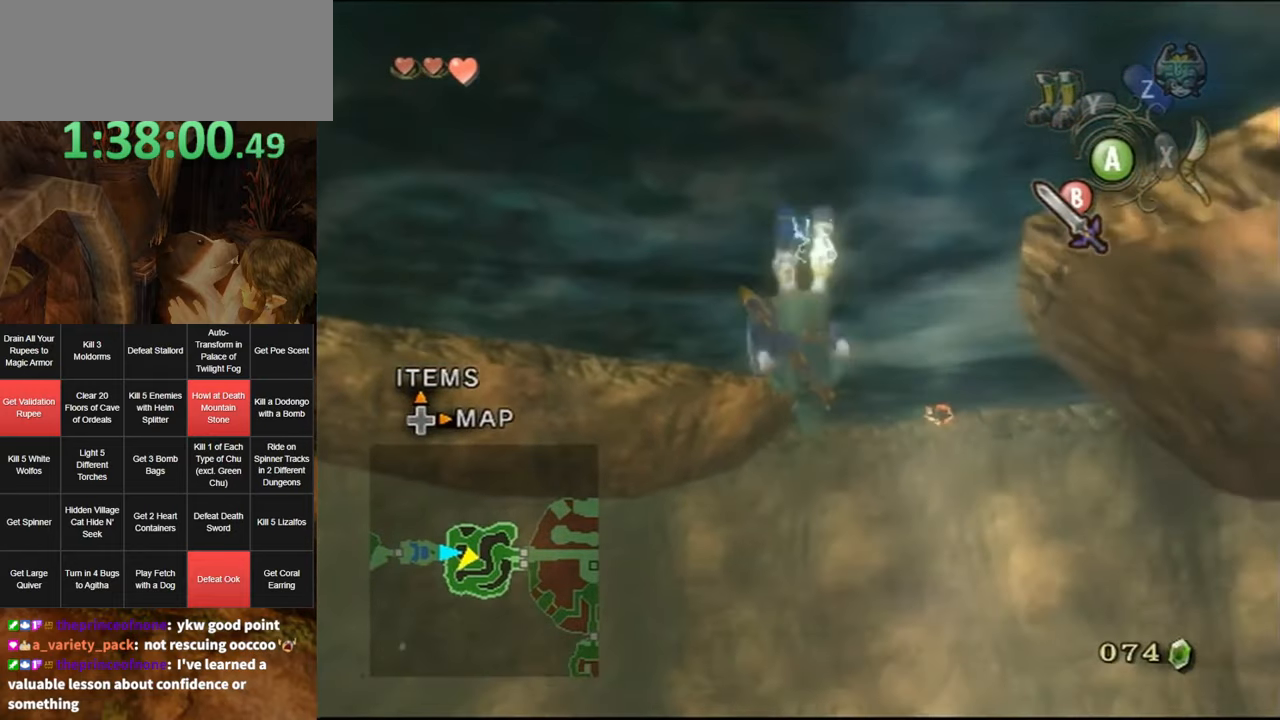
{"buttons": [], "left_stick": "up", "right_stick": "center", "events": [[33, "right_stick", "center"], [250, "right_stick", "left"], [350, "right_stick", "center"]]}
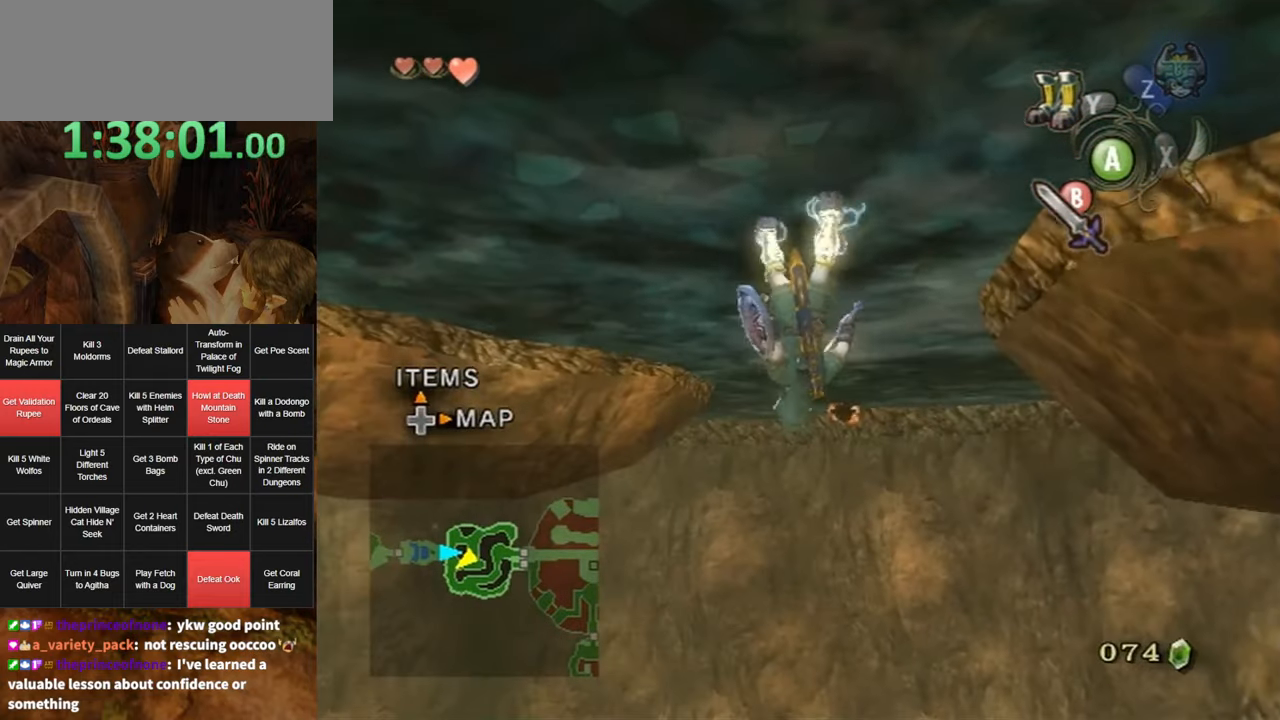
{"buttons": [], "left_stick": "up", "right_stick": "center", "events": []}
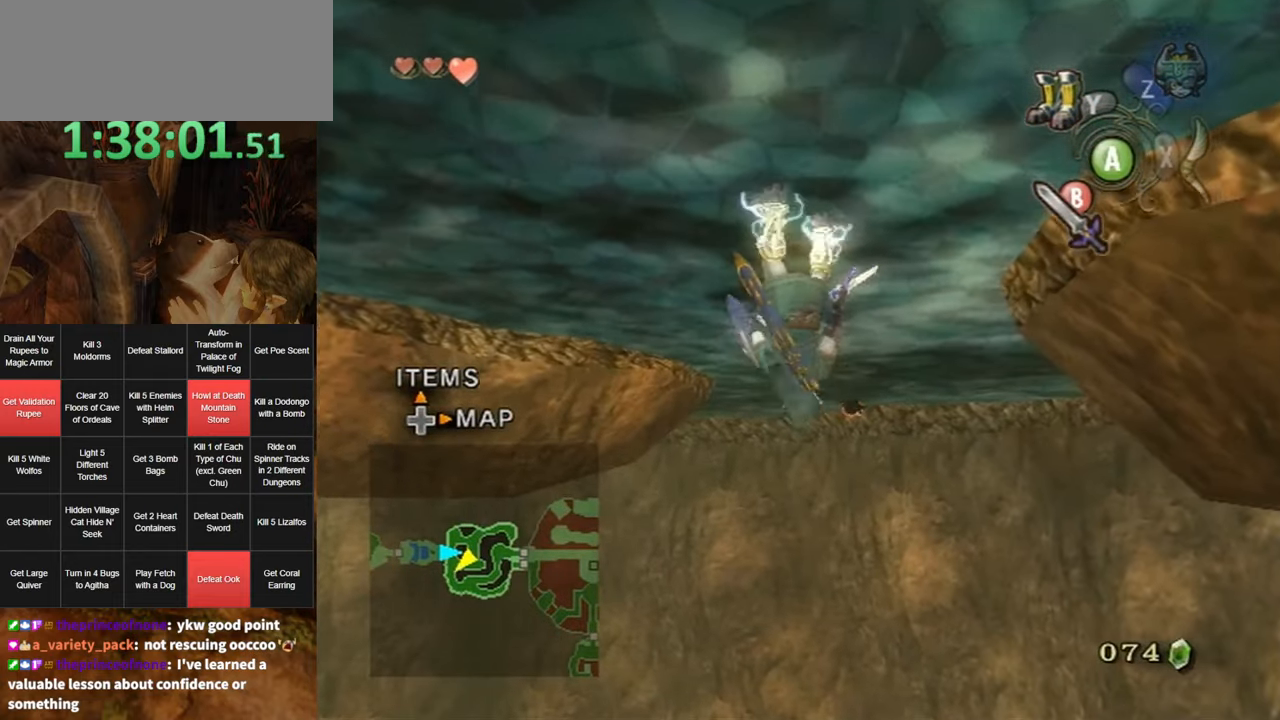
{"buttons": ["L1"], "left_stick": "up", "right_stick": "center", "events": [[100, "L1", "down"]]}
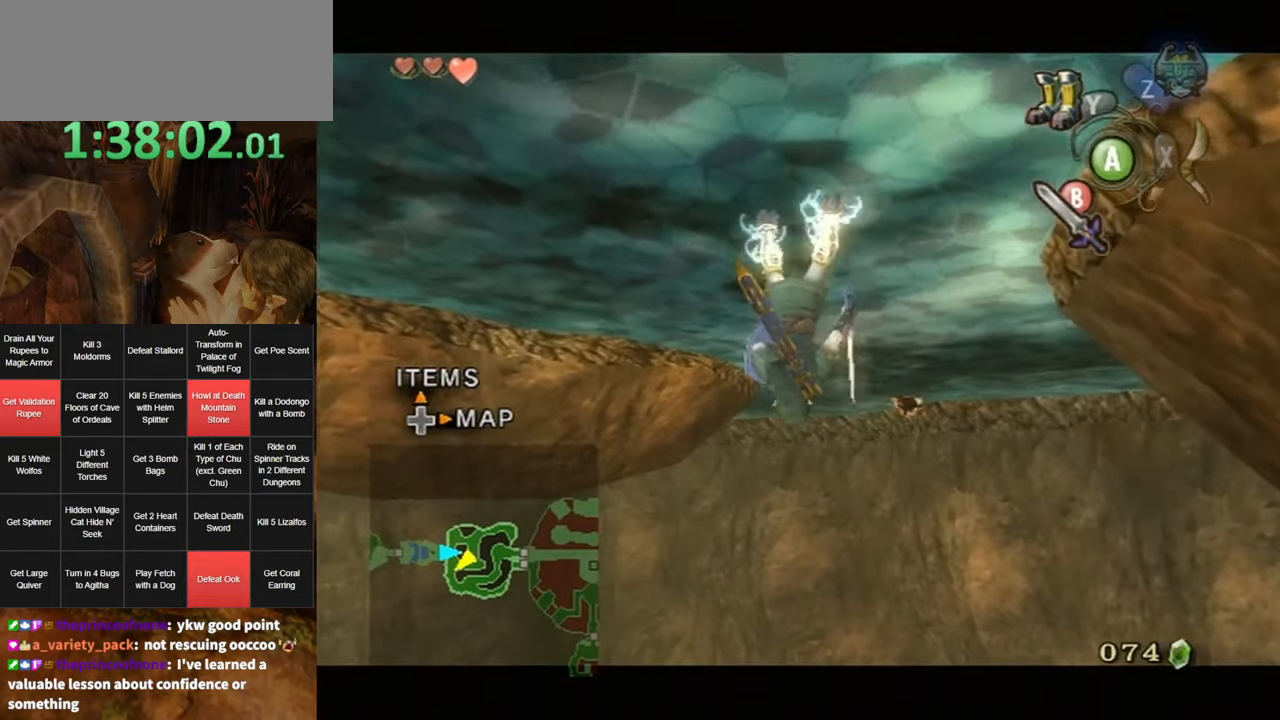
{"buttons": ["B", "L1"], "left_stick": "right", "right_stick": "center", "events": [[350, "B", "down"], [350, "left_stick", "right"], [417, "B", "up"], [483, "B", "down"]]}
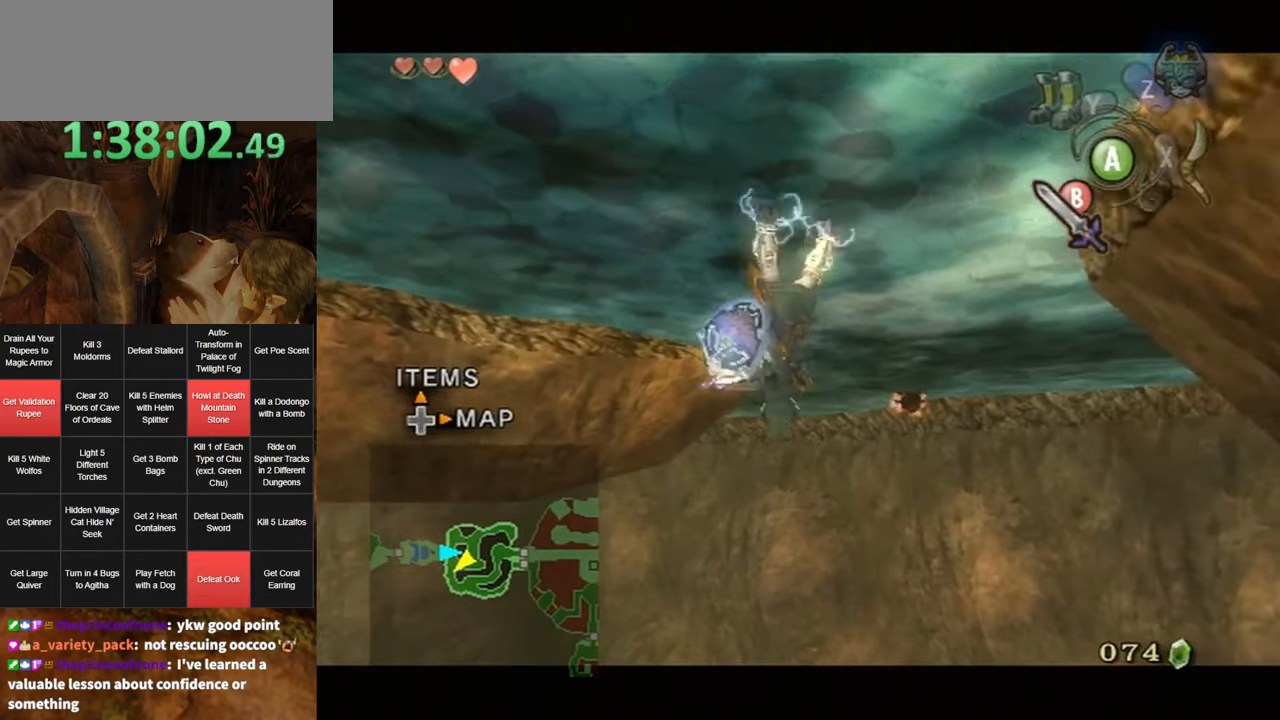
{"buttons": ["B", "L1"], "left_stick": "right", "right_stick": "center", "events": [[50, "B", "up"], [67, "left_stick", "left"], [83, "B", "down"], [150, "B", "up"], [217, "B", "down"], [283, "B", "up"], [283, "left_stick", "right"], [383, "B", "down"], [433, "B", "up"], [500, "B", "down"]]}
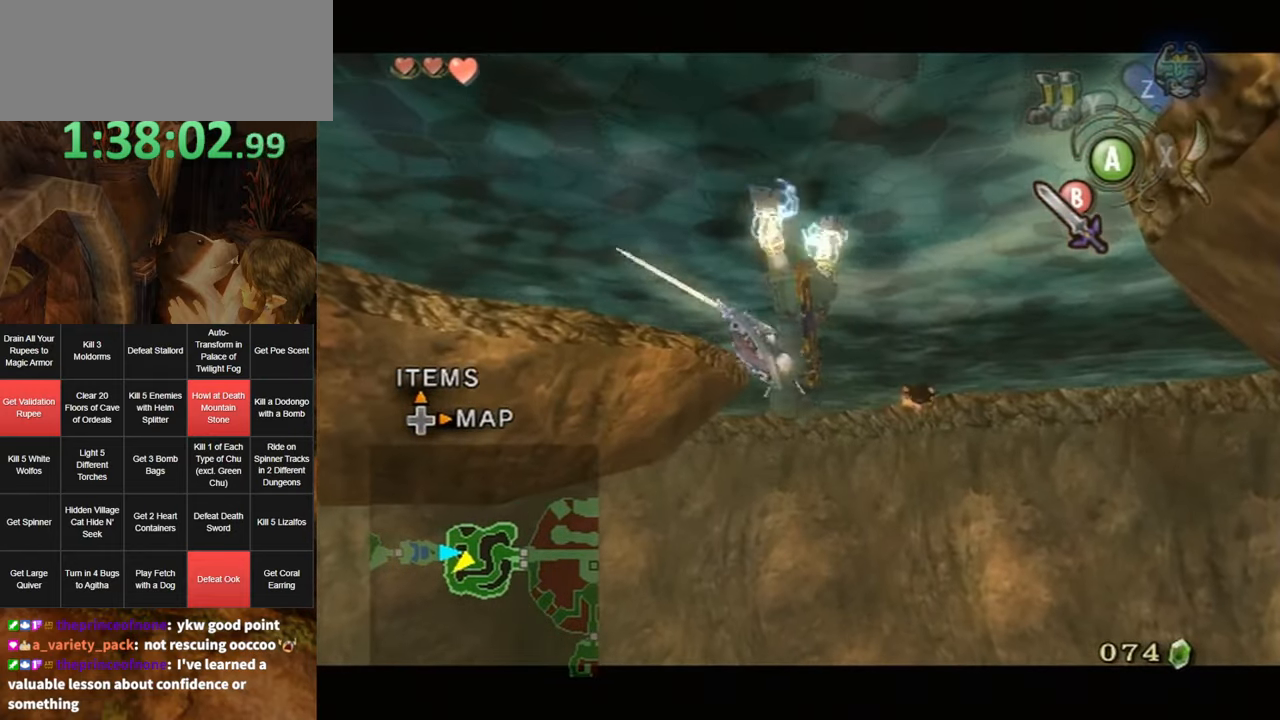
{"buttons": ["L1"], "left_stick": "up", "right_stick": "center", "events": [[33, "left_stick", "up-right"], [67, "B", "up"], [167, "B", "down"], [200, "left_stick", "up"], [233, "B", "up"], [283, "B", "down"], [350, "B", "up"], [433, "B", "down"], [500, "B", "up"]]}
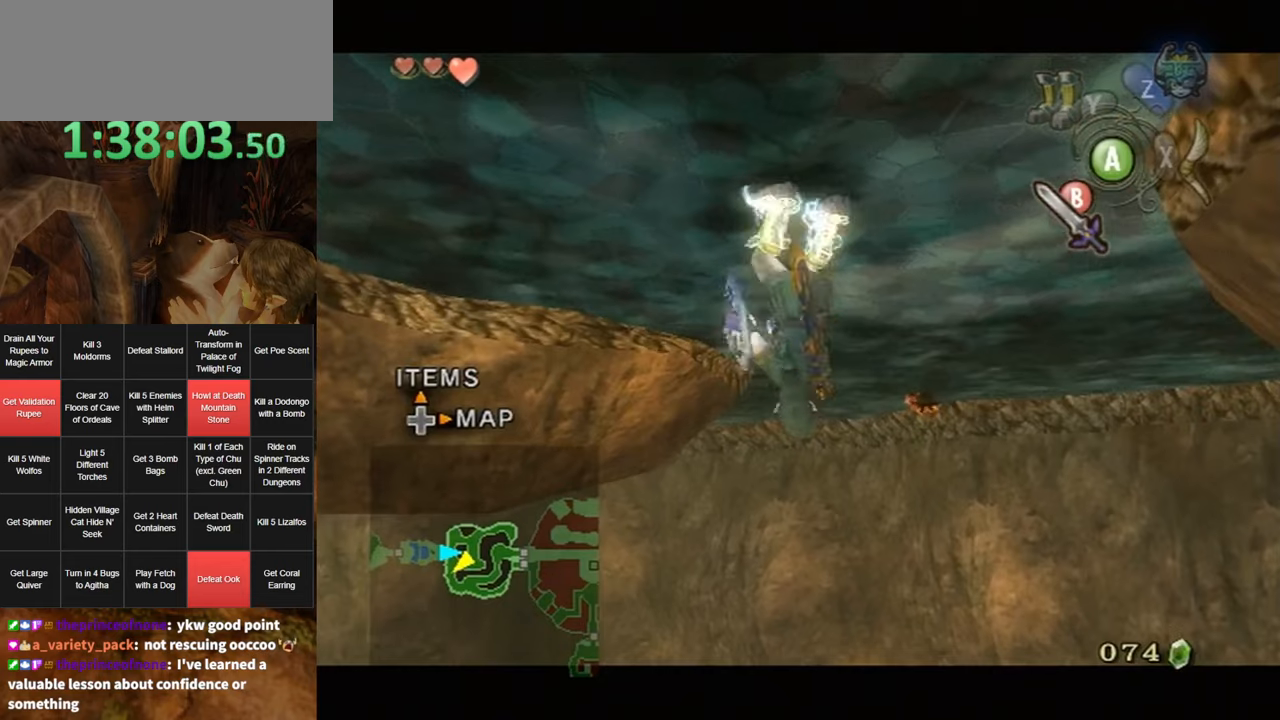
{"buttons": ["B", "L1"], "left_stick": "up", "right_stick": "center", "events": [[67, "B", "down"], [100, "B", "up"], [184, "B", "down"], [250, "B", "up"], [317, "B", "down"], [400, "B", "up"], [467, "B", "down"]]}